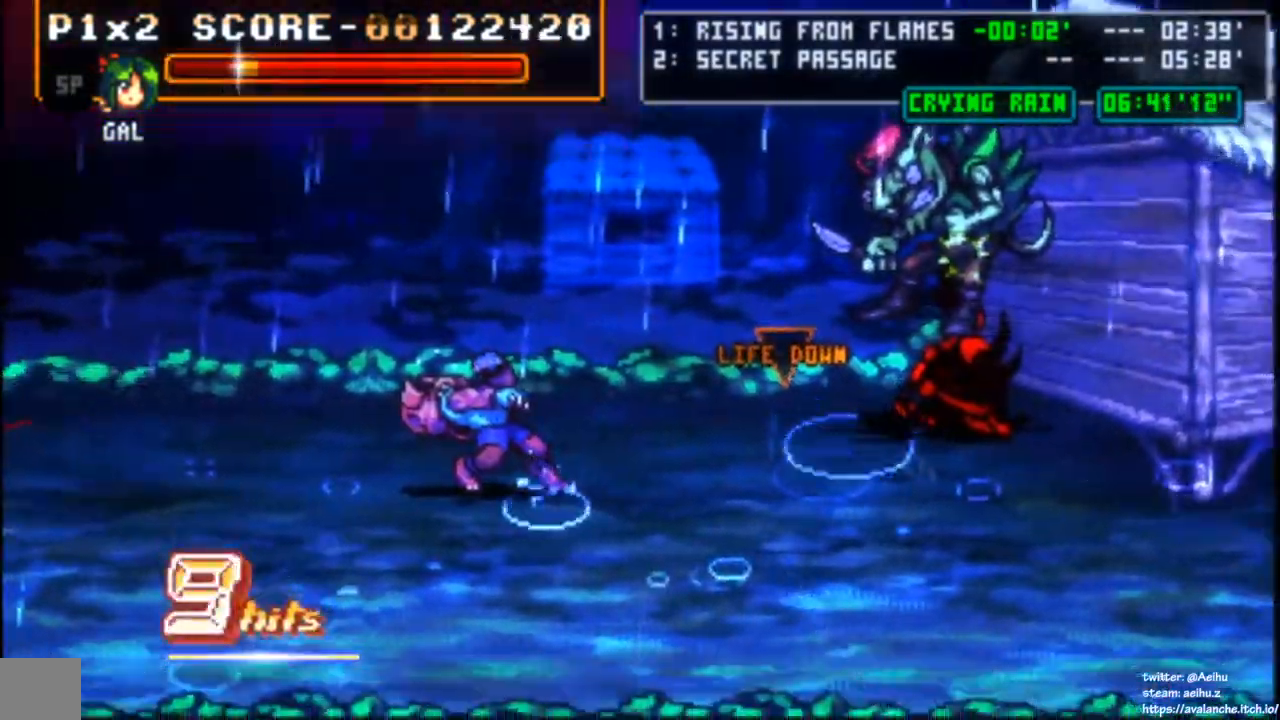
Gameplay with a controller (PlayStation layout); each line is a JSON object with the inputs held at the frame after it (dt_ms = milliseconds from this image to that frame). "events" lists button and stick changes between this image and that frame as [ms after this image, input, new state], when the widget could be followed in between. Not read: L3 R3 right_stick.
{"dt_ms": 500, "buttons": ["CIRCLE", "DPAD_RIGHT"], "left_stick": "center", "events": [[50, "CIRCLE", "down"], [167, "CIRCLE", "up"], [233, "CIRCLE", "down"], [333, "CIRCLE", "up"], [383, "CIRCLE", "down"]]}
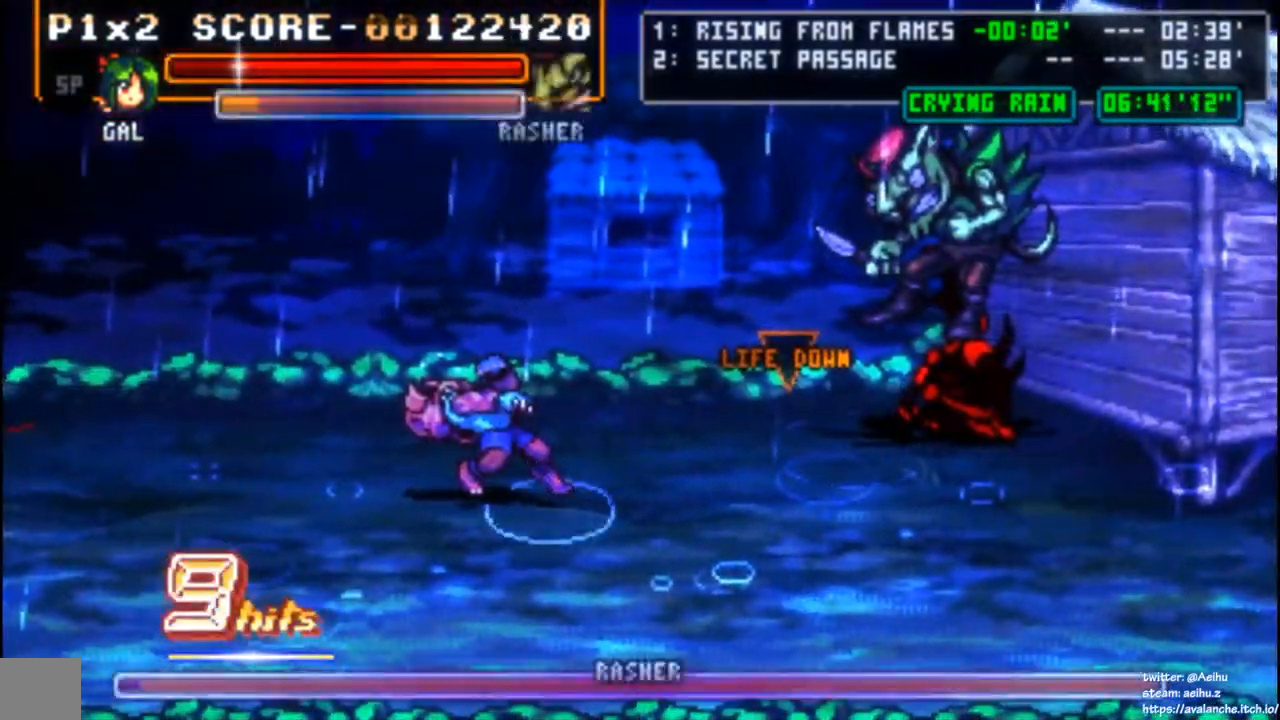
{"dt_ms": 500, "buttons": ["DPAD_RIGHT"], "left_stick": "center", "events": [[150, "CIRCLE", "up"], [200, "CIRCLE", "down"], [317, "CIRCLE", "up"], [367, "CIRCLE", "down"], [467, "CIRCLE", "up"]]}
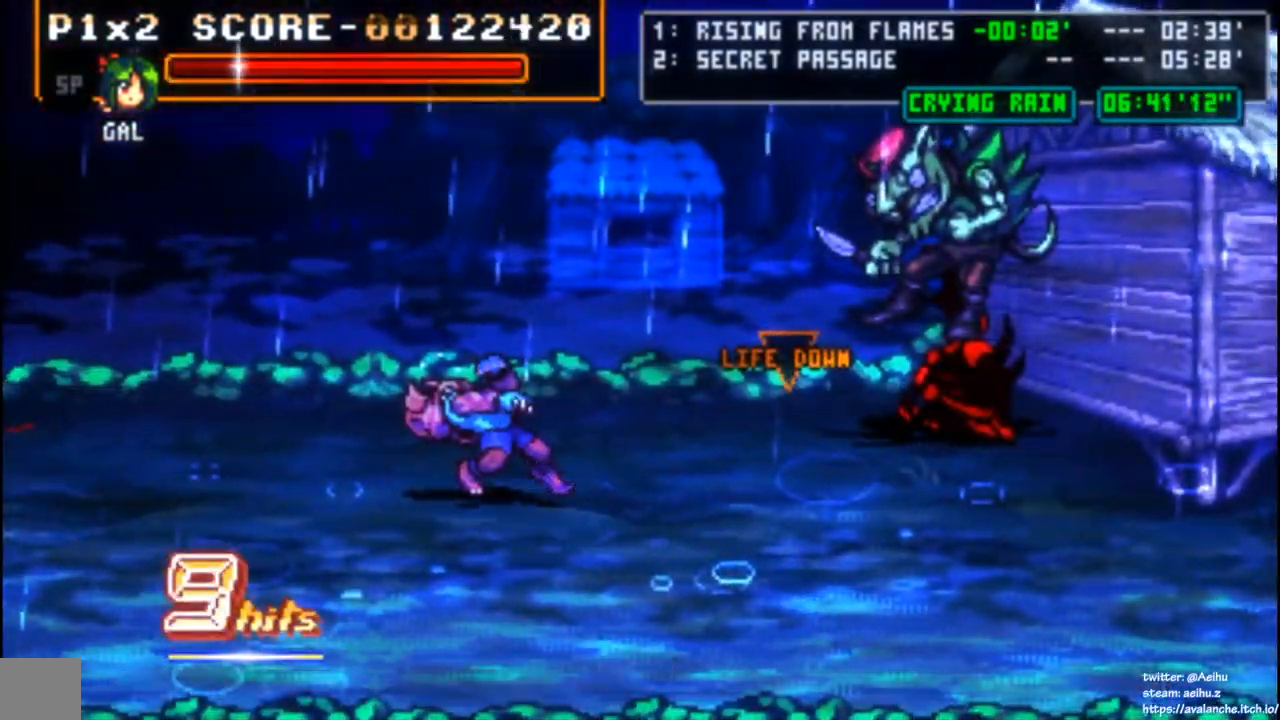
{"dt_ms": 500, "buttons": ["DPAD_RIGHT"], "left_stick": "center", "events": [[33, "CIRCLE", "down"], [133, "CIRCLE", "up"], [183, "CIRCLE", "down"], [283, "CIRCLE", "up"], [350, "CIRCLE", "down"], [467, "CIRCLE", "up"]]}
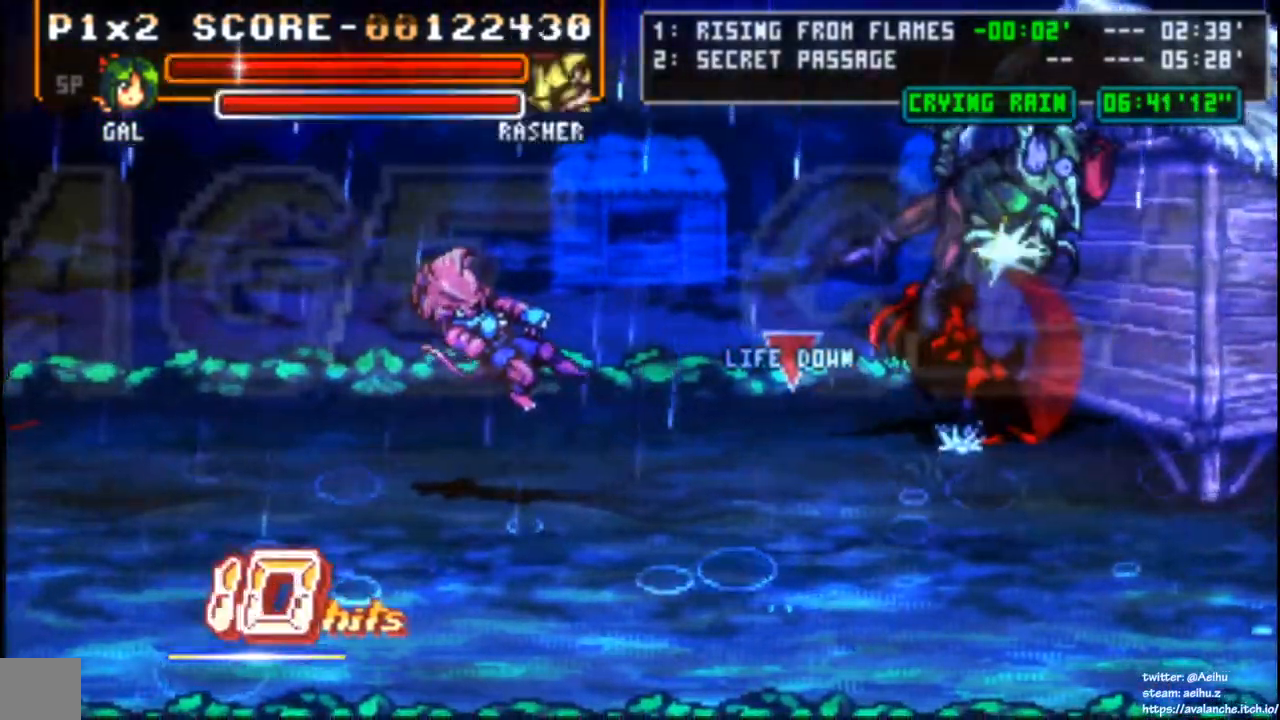
{"dt_ms": 500, "buttons": ["CIRCLE", "DPAD_RIGHT"], "left_stick": "center", "events": [[17, "CIRCLE", "down"], [117, "CIRCLE", "up"], [183, "CIRCLE", "down"], [283, "CIRCLE", "up"], [300, "CIRCLE", "down"], [433, "CIRCLE", "up"], [483, "CIRCLE", "down"]]}
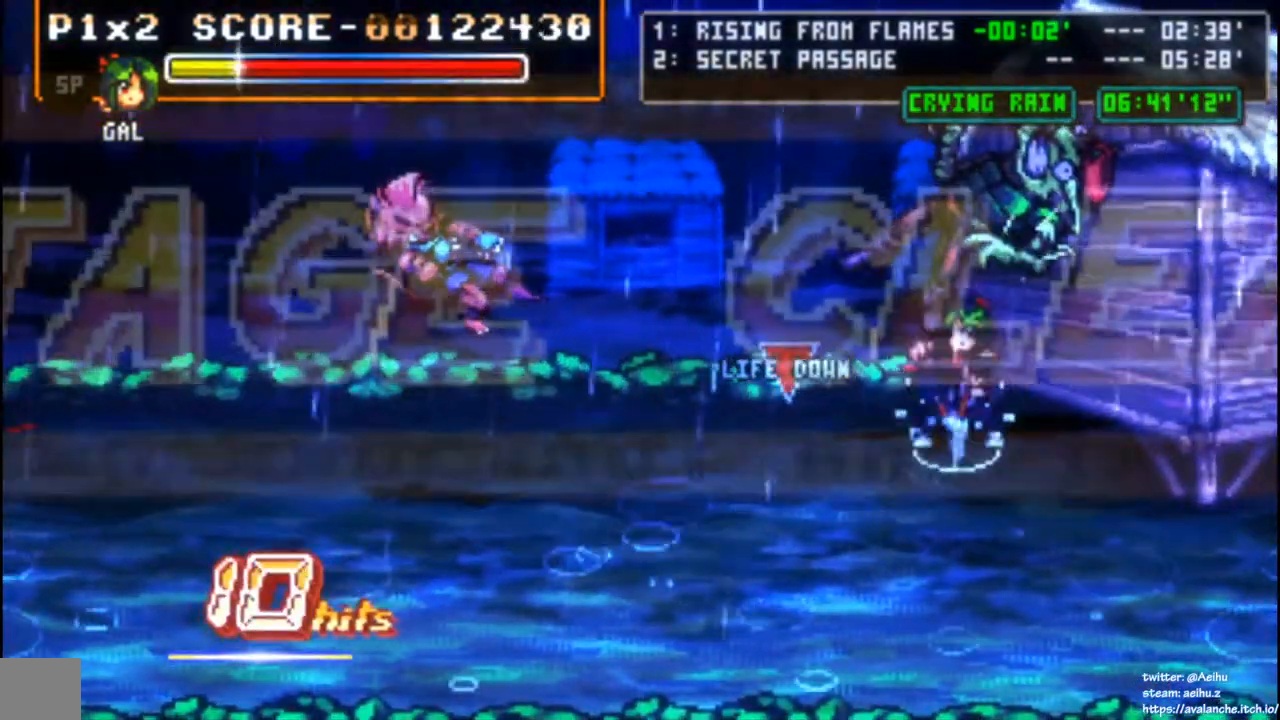
{"dt_ms": 500, "buttons": ["CIRCLE", "DPAD_RIGHT"], "left_stick": "center", "events": [[233, "CIRCLE", "up"], [300, "CIRCLE", "down"], [400, "CIRCLE", "up"], [450, "CIRCLE", "down"]]}
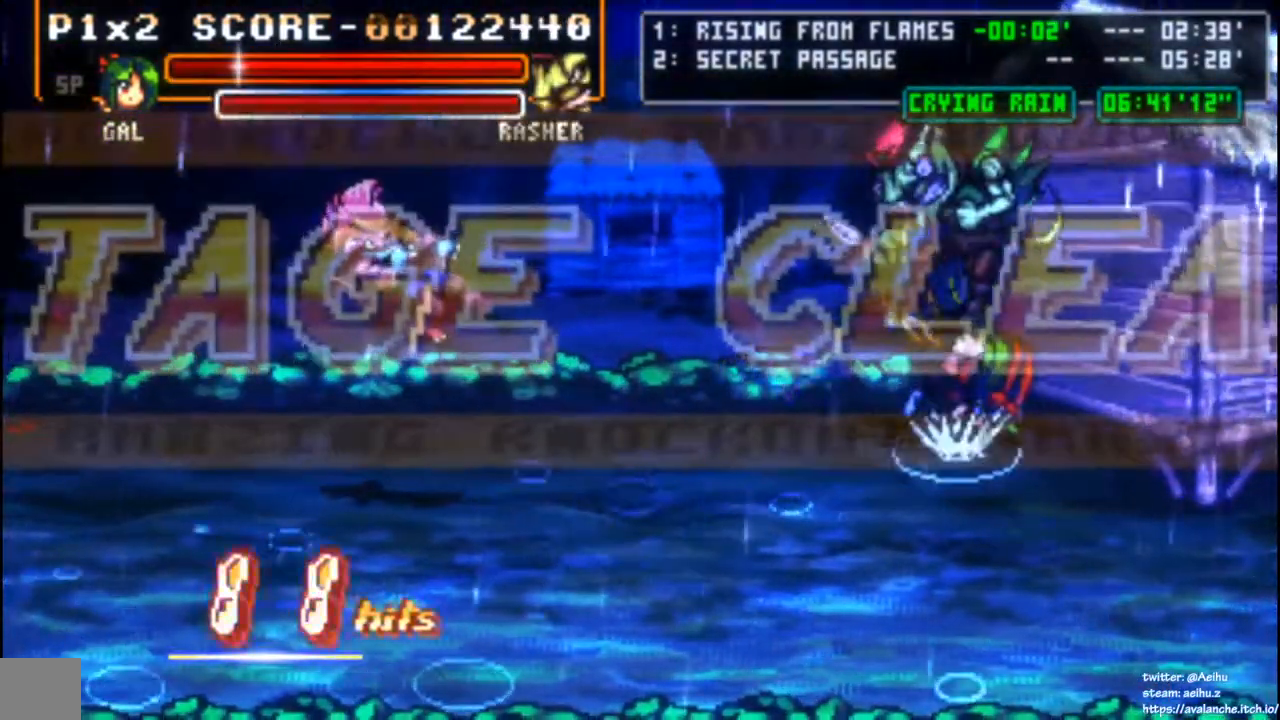
{"dt_ms": 500, "buttons": ["CIRCLE", "DPAD_RIGHT"], "left_stick": "center", "events": [[50, "CIRCLE", "up"], [100, "CIRCLE", "down"], [200, "CIRCLE", "up"], [283, "CIRCLE", "down"], [367, "CIRCLE", "up"], [417, "CIRCLE", "down"]]}
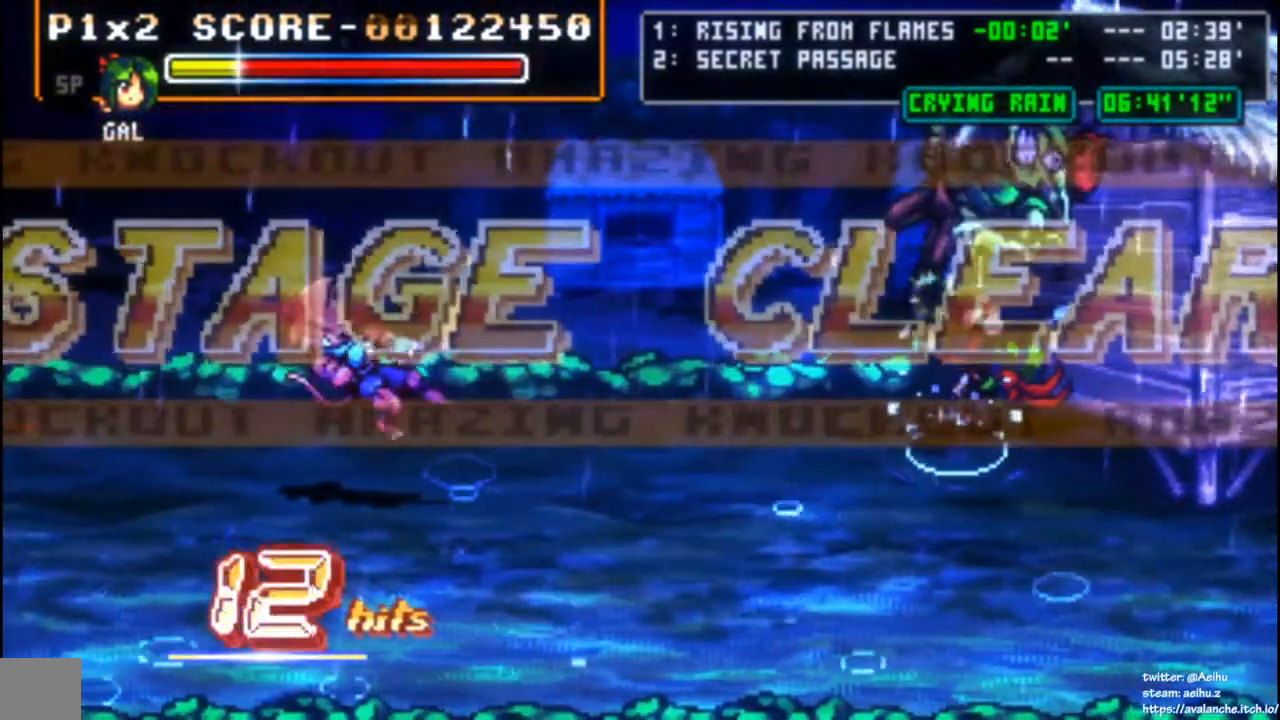
{"dt_ms": 500, "buttons": ["DPAD_RIGHT"], "left_stick": "center", "events": [[17, "CIRCLE", "up"], [83, "CIRCLE", "down"], [183, "CIRCLE", "up"], [250, "CIRCLE", "down"], [350, "CIRCLE", "up"], [400, "CIRCLE", "down"], [500, "CIRCLE", "up"]]}
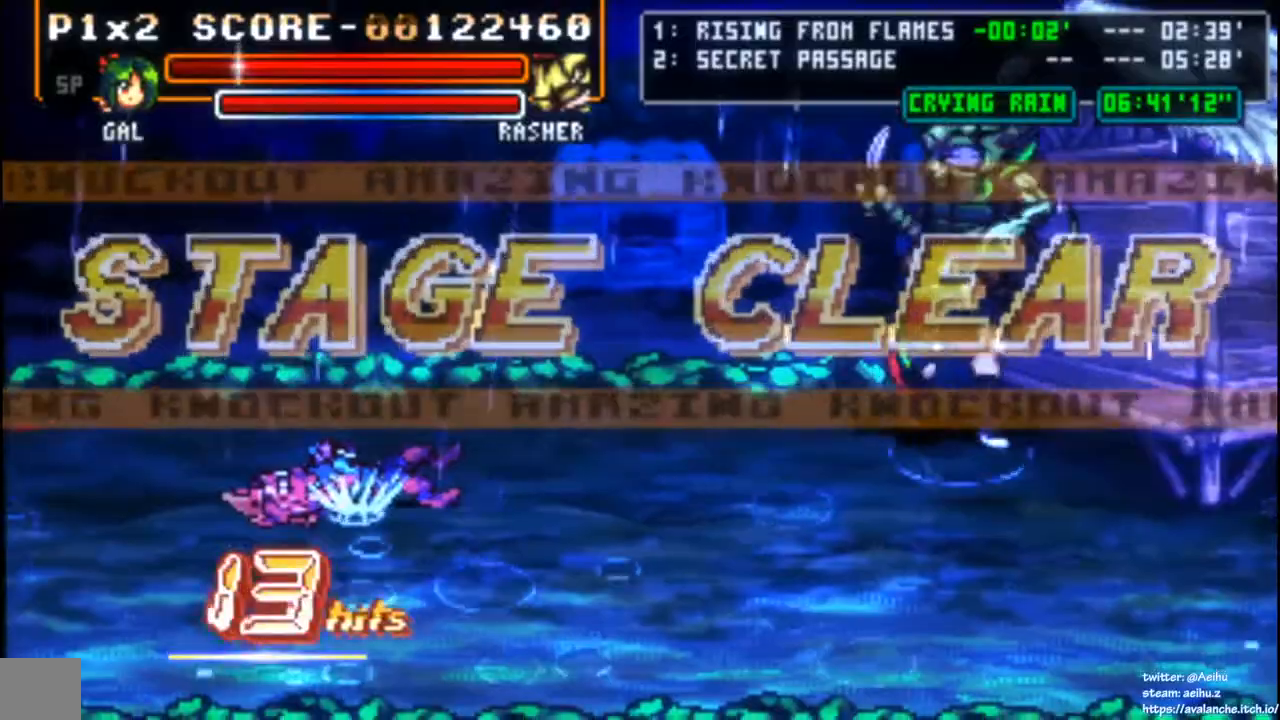
{"dt_ms": 500, "buttons": ["DPAD_RIGHT"], "left_stick": "center", "events": [[67, "CIRCLE", "down"], [183, "CIRCLE", "up"], [233, "CIRCLE", "down"], [317, "CIRCLE", "up"], [383, "CIRCLE", "down"], [483, "CIRCLE", "up"]]}
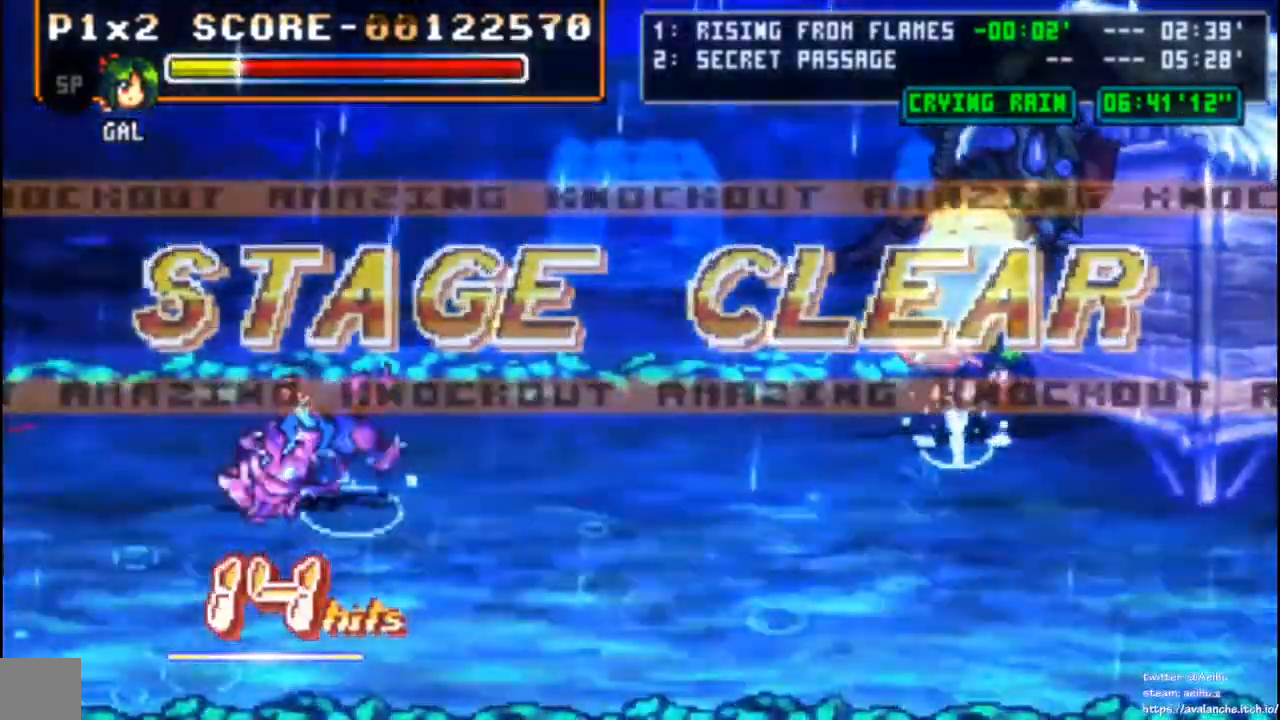
{"dt_ms": 500, "buttons": ["DPAD_RIGHT"], "left_stick": "center", "events": [[50, "CIRCLE", "down"], [133, "CIRCLE", "up"], [200, "CIRCLE", "down"], [300, "CIRCLE", "up"], [367, "CIRCLE", "down"], [467, "CIRCLE", "up"]]}
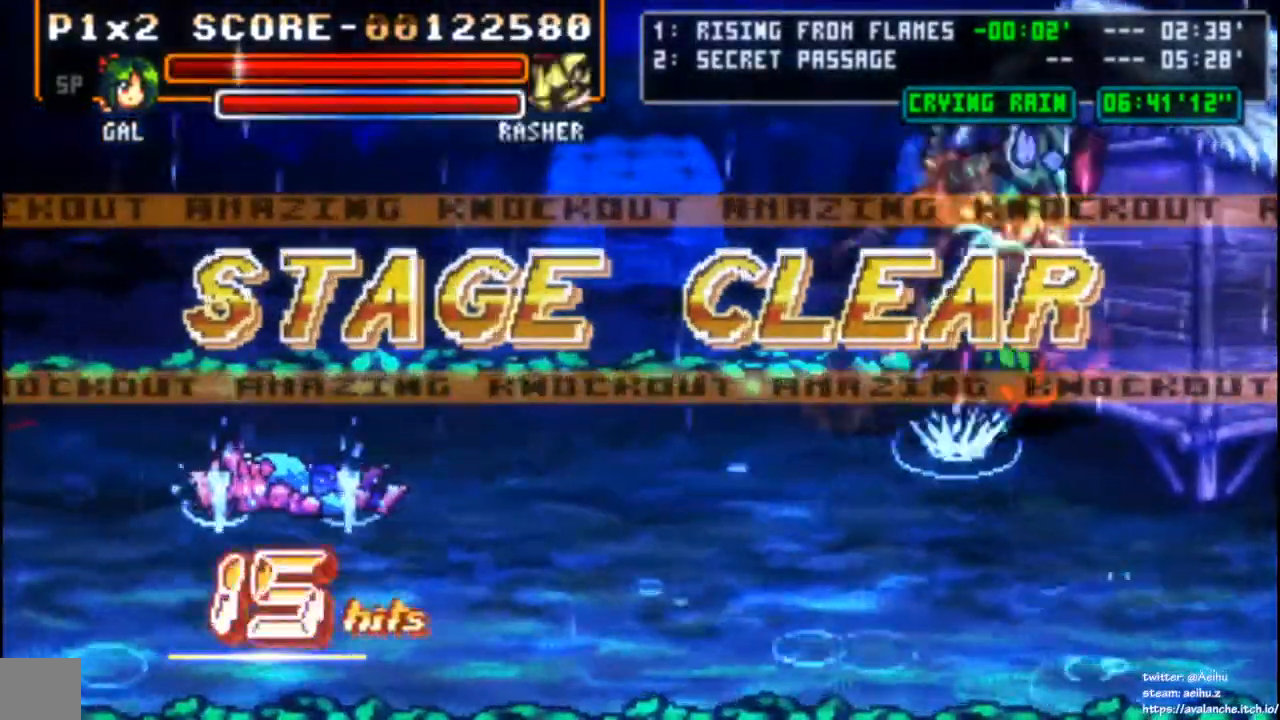
{"dt_ms": 500, "buttons": ["CIRCLE", "DPAD_RIGHT"], "left_stick": "center", "events": [[17, "CIRCLE", "down"], [117, "CIRCLE", "up"], [183, "CIRCLE", "down"], [267, "CIRCLE", "up"], [333, "CIRCLE", "down"], [417, "CIRCLE", "up"], [483, "CIRCLE", "down"]]}
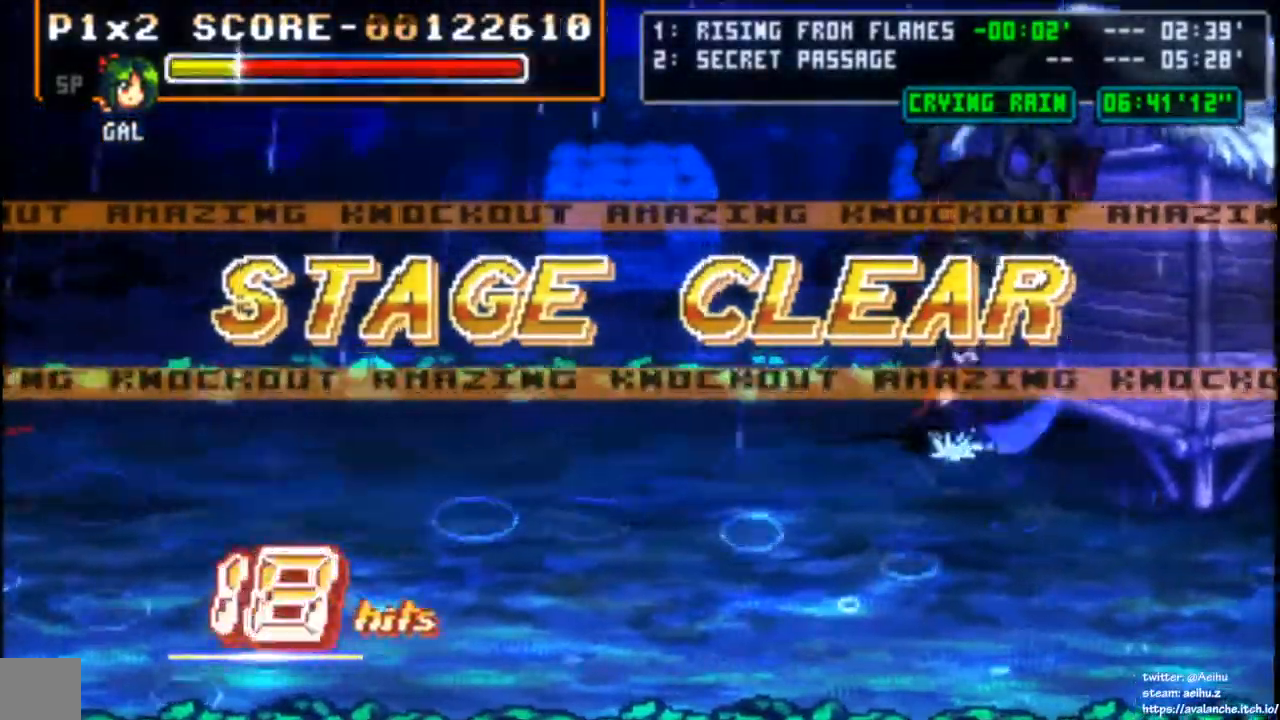
{"dt_ms": 500, "buttons": ["DPAD_RIGHT"], "left_stick": "center", "events": [[50, "CIRCLE", "up"], [100, "CIRCLE", "down"], [183, "CIRCLE", "up"], [233, "CIRCLE", "down"], [350, "CIRCLE", "up"], [400, "CIRCLE", "down"], [500, "CIRCLE", "up"]]}
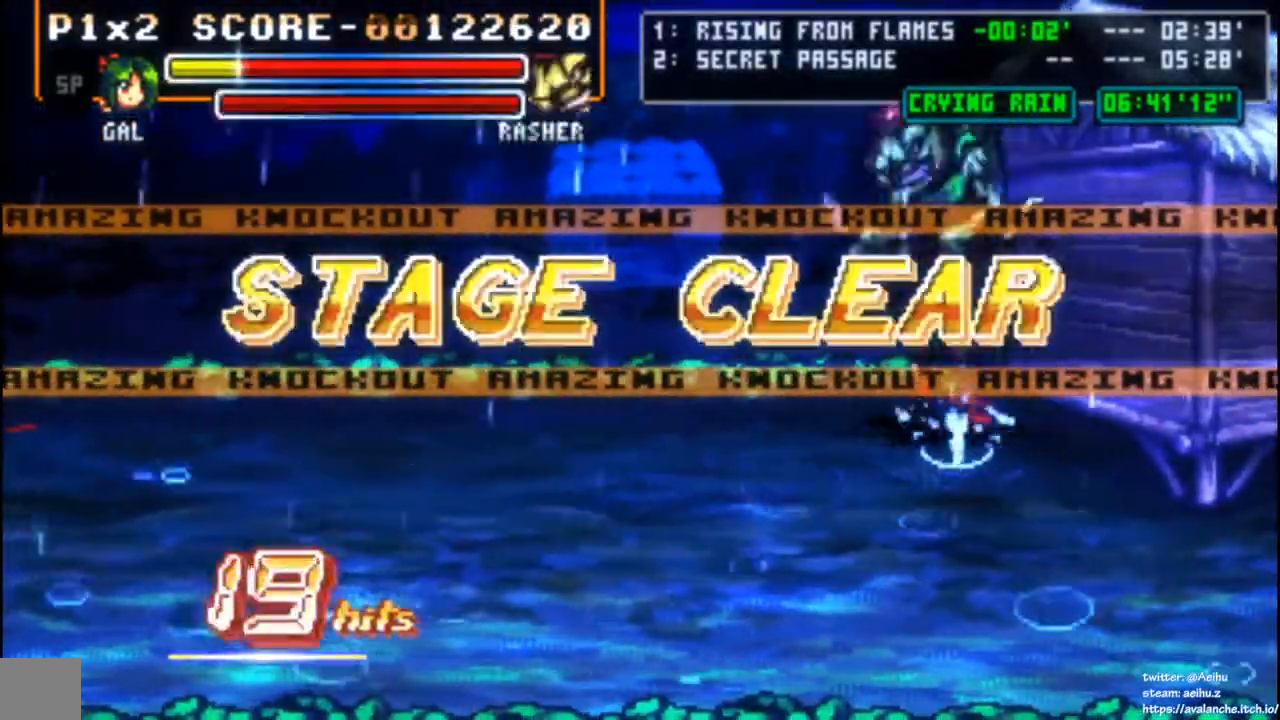
{"dt_ms": 500, "buttons": ["CIRCLE", "DPAD_RIGHT"], "left_stick": "center", "events": [[33, "CIRCLE", "down"], [133, "CIRCLE", "up"], [200, "CIRCLE", "down"], [300, "CIRCLE", "up"], [350, "CIRCLE", "down"], [450, "CIRCLE", "up"], [500, "CIRCLE", "down"]]}
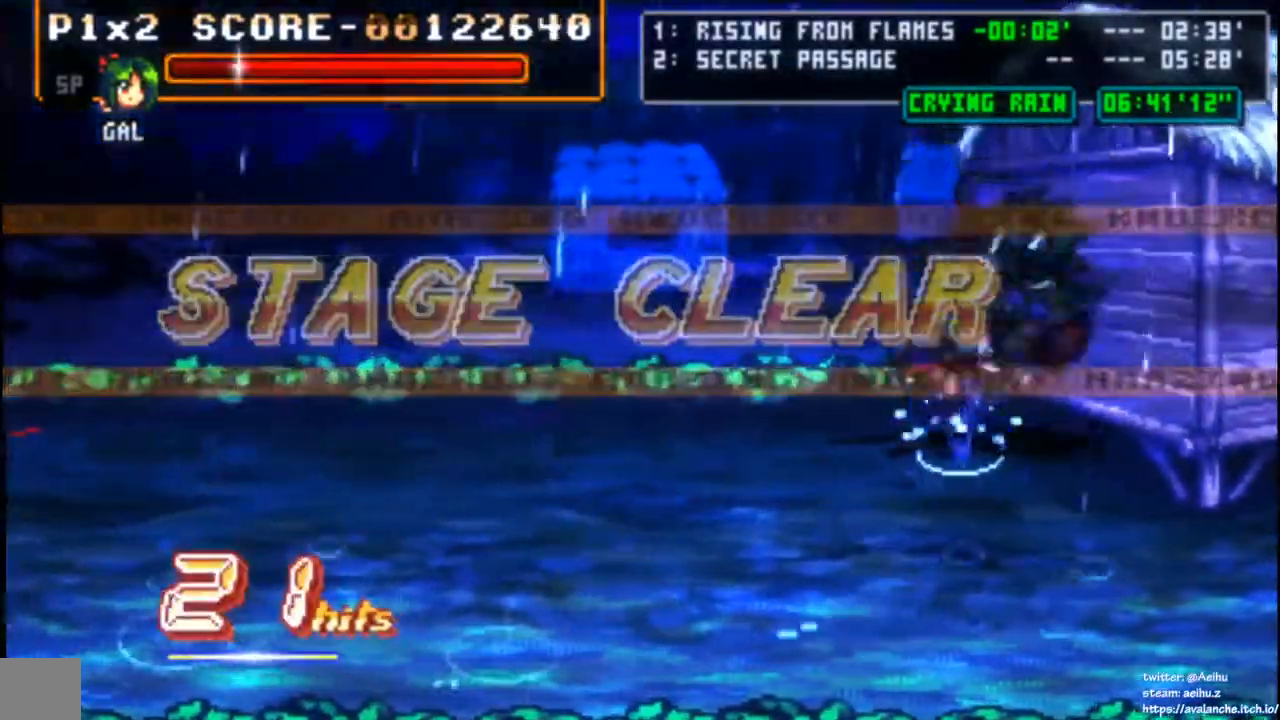
{"dt_ms": 500, "buttons": ["CIRCLE", "DPAD_RIGHT"], "left_stick": "center"}
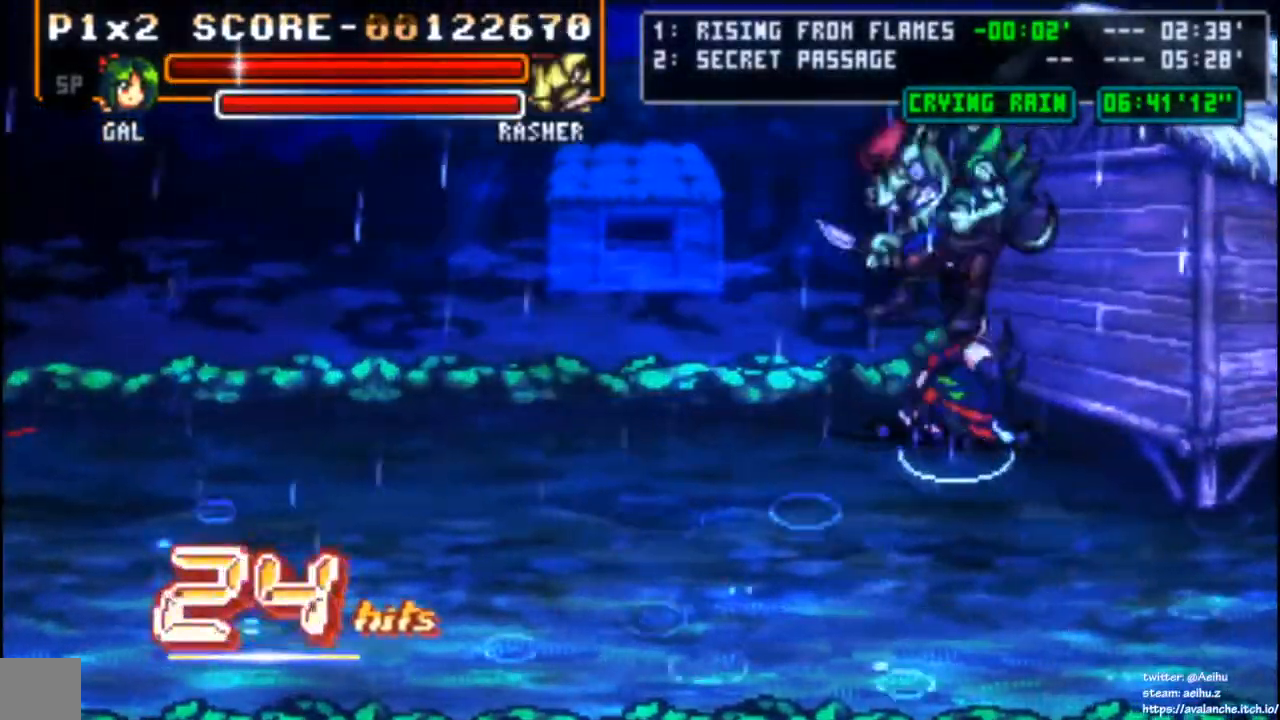
{"dt_ms": 500, "buttons": ["DPAD_RIGHT"], "left_stick": "center", "events": [[33, "CIRCLE", "up"], [100, "CIRCLE", "down"], [200, "CIRCLE", "up"], [250, "CIRCLE", "down"], [350, "CIRCLE", "up"], [417, "CIRCLE", "down"], [500, "CIRCLE", "up"]]}
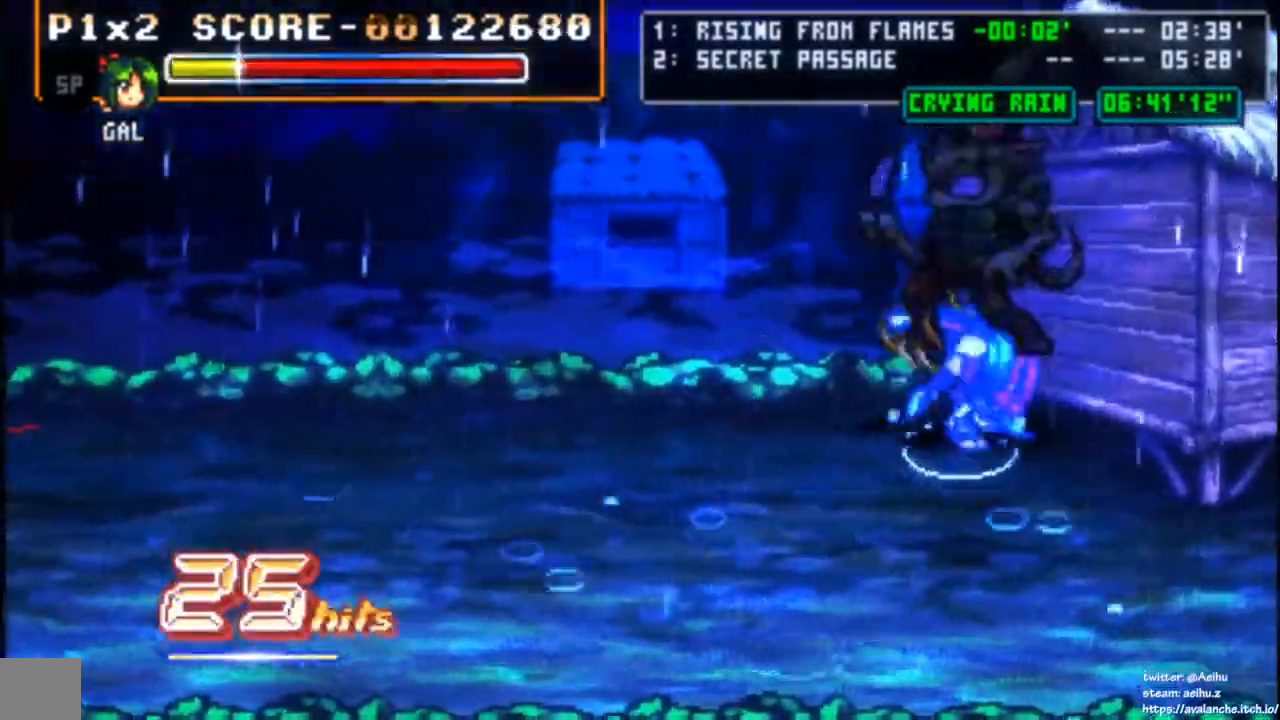
{"dt_ms": 1000, "buttons": ["CIRCLE", "DPAD_RIGHT"], "left_stick": "center"}
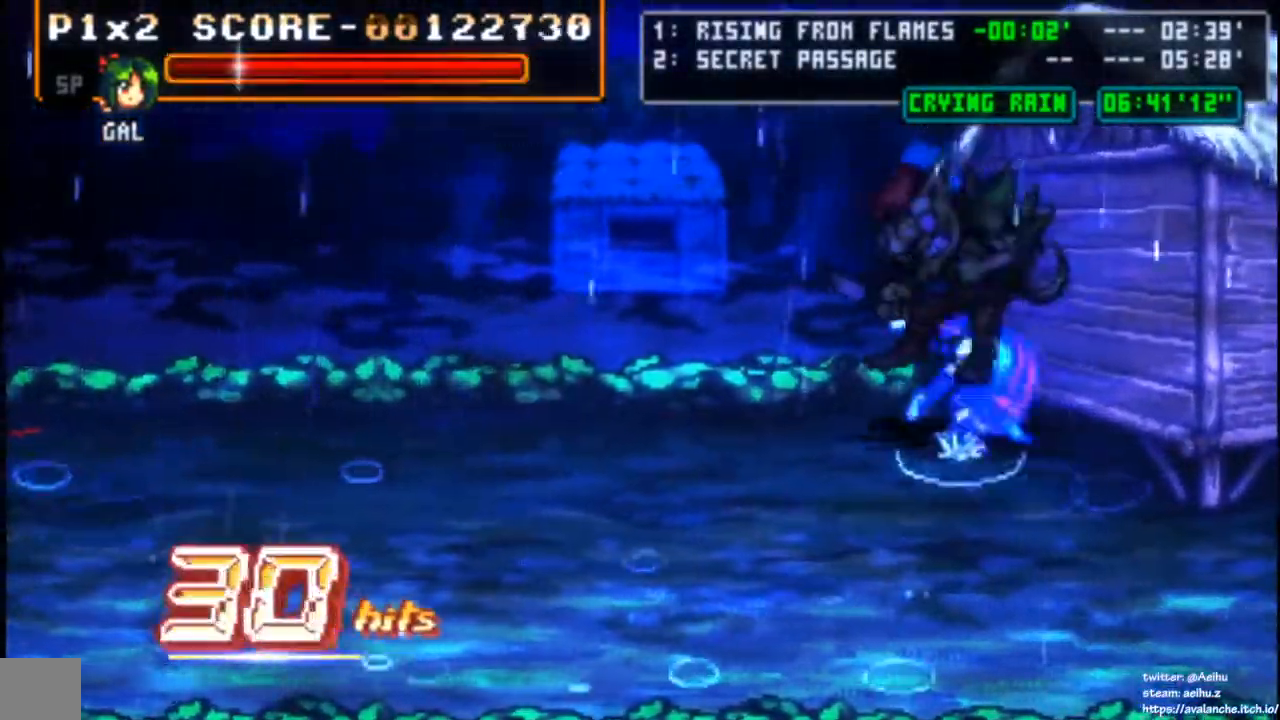
{"dt_ms": 500, "buttons": ["CIRCLE", "DPAD_RIGHT"], "left_stick": "center", "events": [[83, "CIRCLE", "up"], [133, "CIRCLE", "down"], [217, "CIRCLE", "up"], [300, "CIRCLE", "down"]]}
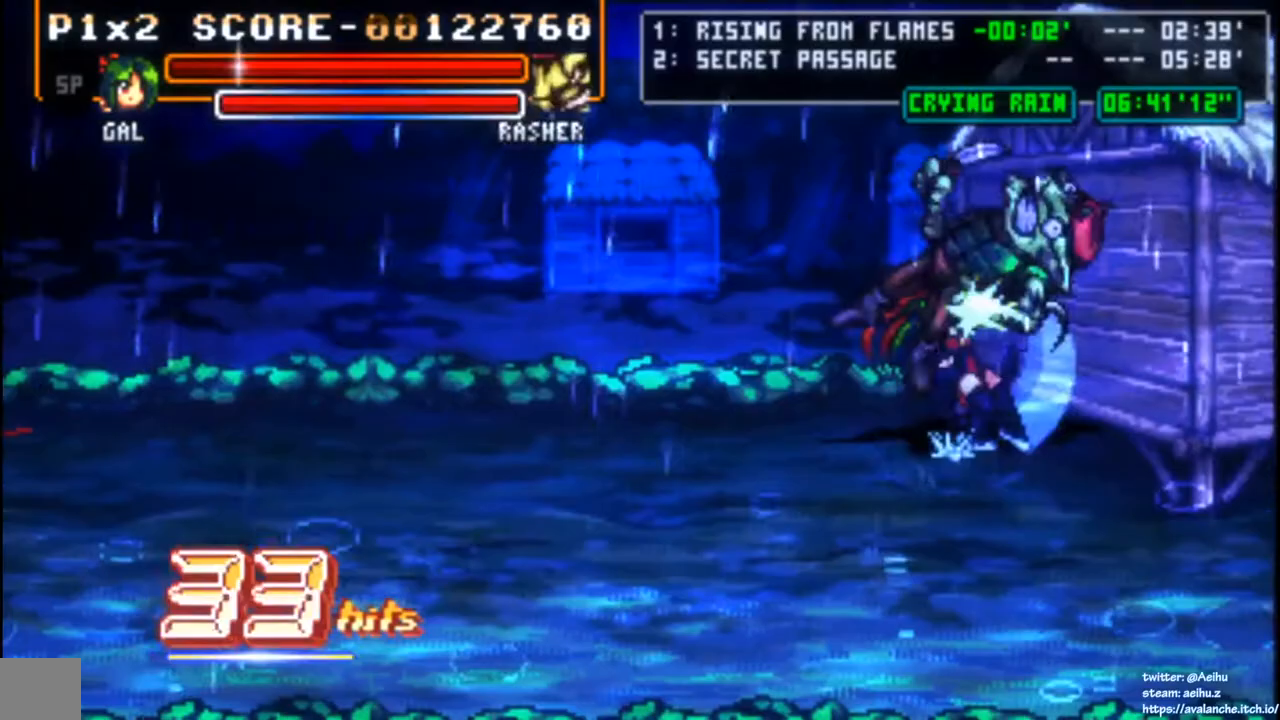
{"dt_ms": 500, "buttons": ["DPAD_RIGHT"], "left_stick": "center", "events": [[33, "CIRCLE", "up"], [83, "CIRCLE", "down"], [167, "CIRCLE", "up"], [233, "CIRCLE", "down"], [350, "CIRCLE", "up"], [400, "CIRCLE", "down"], [500, "CIRCLE", "up"]]}
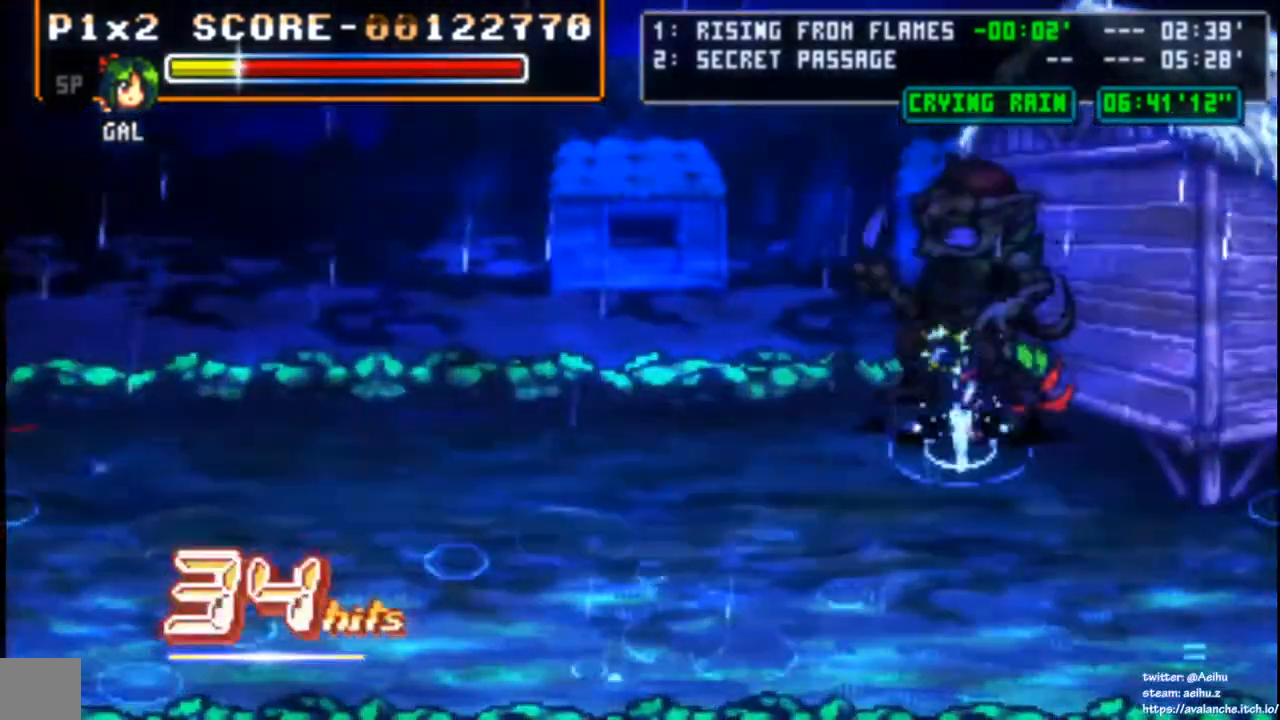
{"dt_ms": 500, "buttons": ["DPAD_RIGHT"], "left_stick": "center", "events": [[50, "CIRCLE", "down"], [167, "CIRCLE", "up"], [200, "CIRCLE", "down"], [300, "CIRCLE", "up"], [367, "CIRCLE", "down"], [467, "CIRCLE", "up"]]}
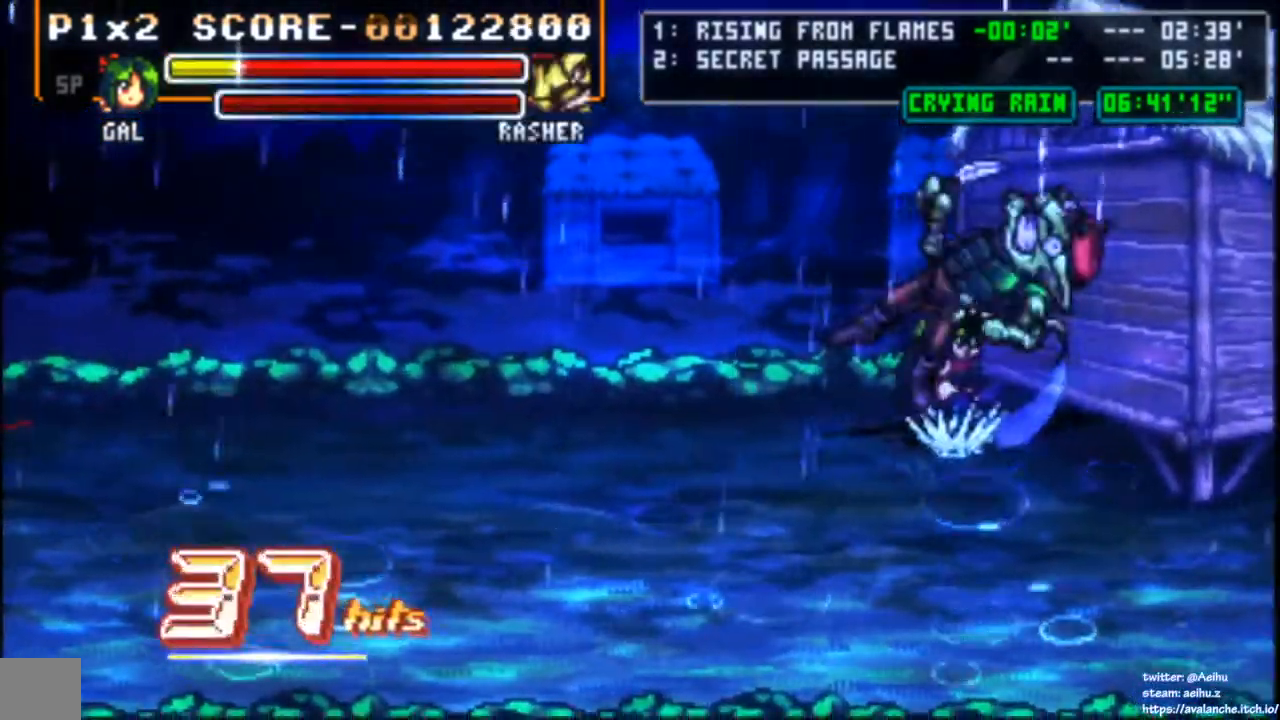
{"dt_ms": 500, "buttons": ["CIRCLE", "DPAD_RIGHT"], "left_stick": "center", "events": [[33, "CIRCLE", "down"], [133, "CIRCLE", "up"], [200, "CIRCLE", "down"], [400, "CIRCLE", "up"], [467, "CIRCLE", "down"]]}
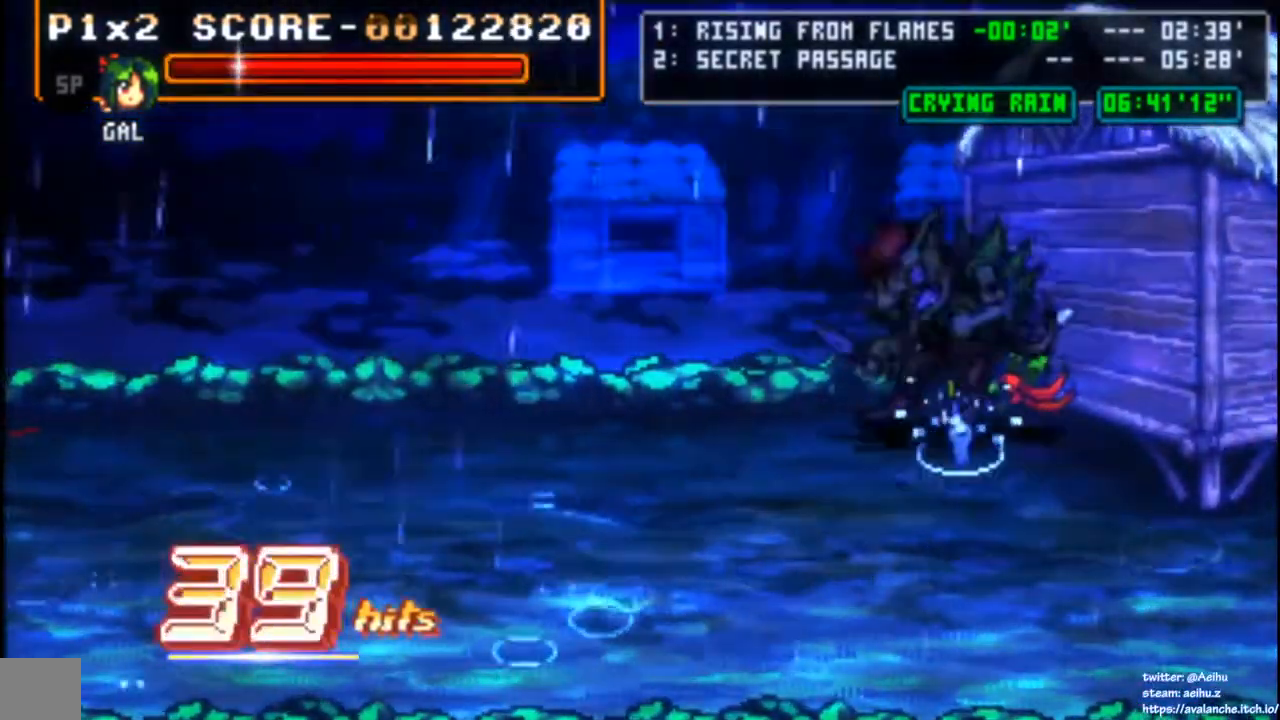
{"dt_ms": 500, "buttons": ["CIRCLE", "DPAD_RIGHT"], "left_stick": "center", "events": [[117, "CIRCLE", "up"], [167, "CIRCLE", "down"], [250, "CIRCLE", "up"], [333, "CIRCLE", "down"], [433, "CIRCLE", "up"], [500, "CIRCLE", "down"]]}
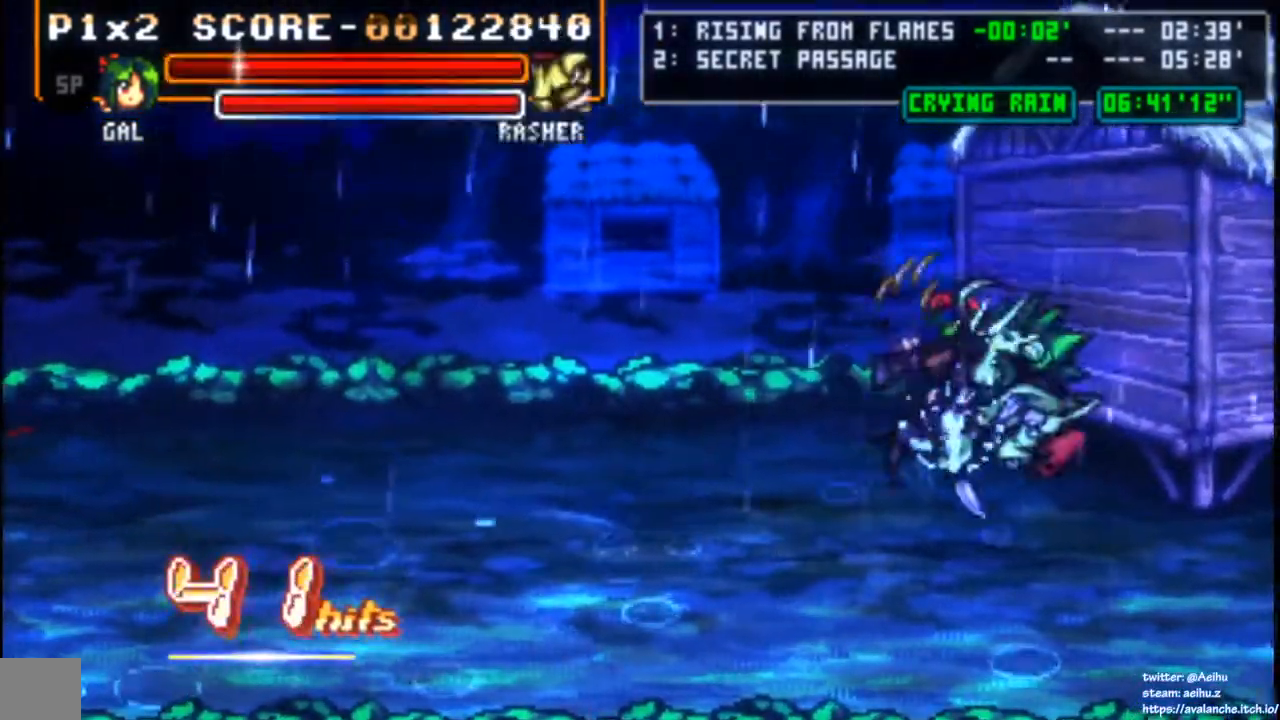
{"dt_ms": 500, "buttons": ["DPAD_RIGHT"], "left_stick": "center", "events": [[100, "CIRCLE", "up"], [150, "CIRCLE", "down"], [233, "CIRCLE", "up"], [300, "CIRCLE", "down"], [483, "CIRCLE", "up"]]}
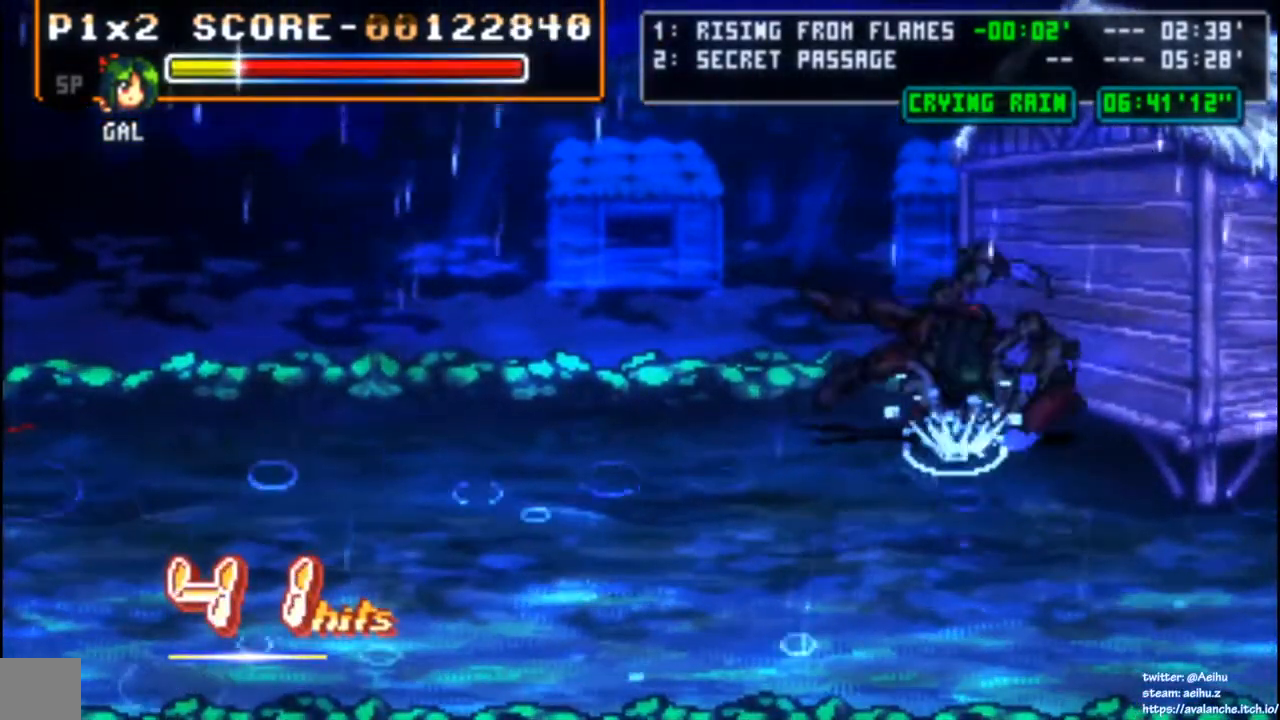
{"dt_ms": 500, "buttons": [], "left_stick": "center", "events": [[117, "DPAD_RIGHT", "up"]]}
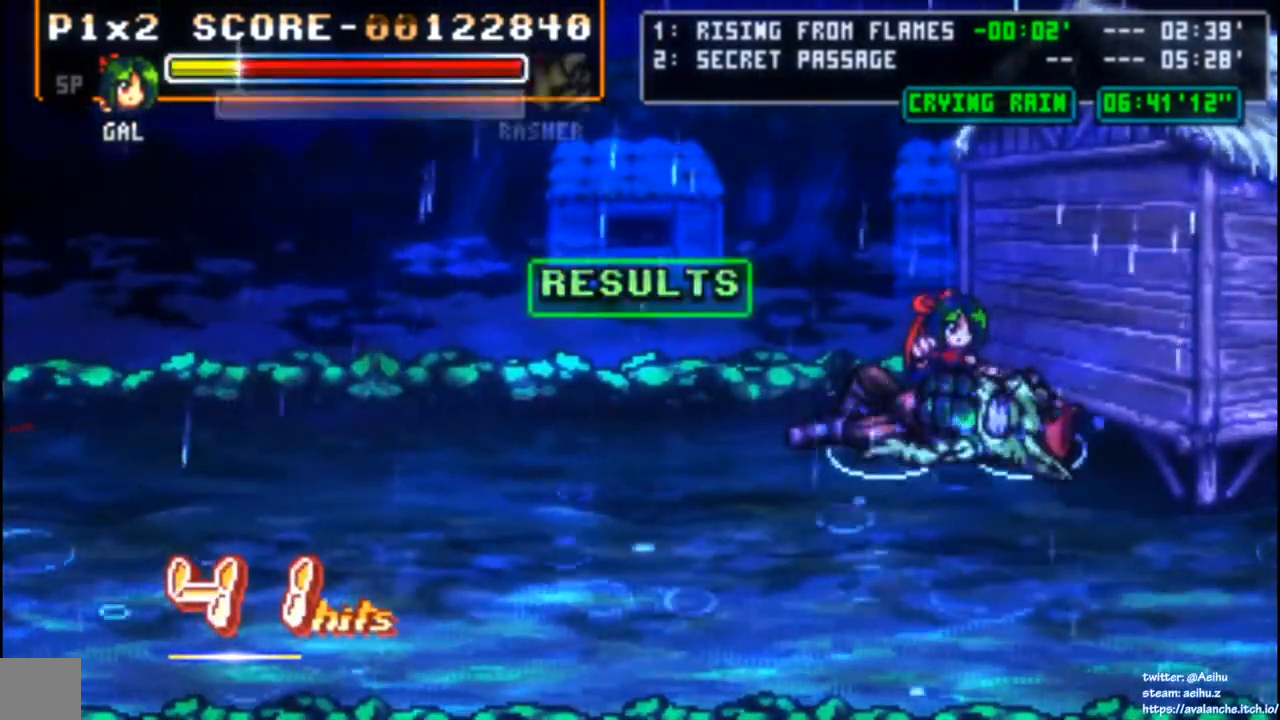
{"dt_ms": 500, "buttons": ["CROSS", "SQUARE"], "left_stick": "center", "events": [[300, "CROSS", "down"], [300, "SQUARE", "down"]]}
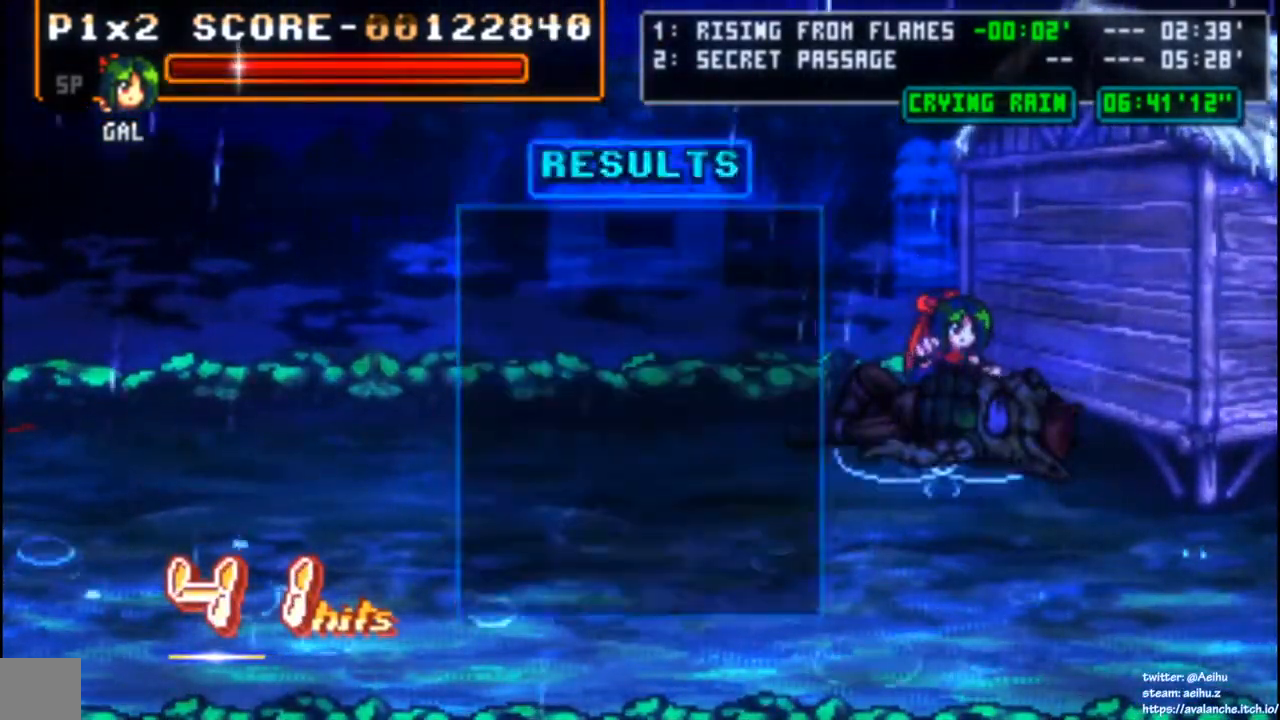
{"dt_ms": 500, "buttons": ["CROSS", "SQUARE"], "left_stick": "center", "events": []}
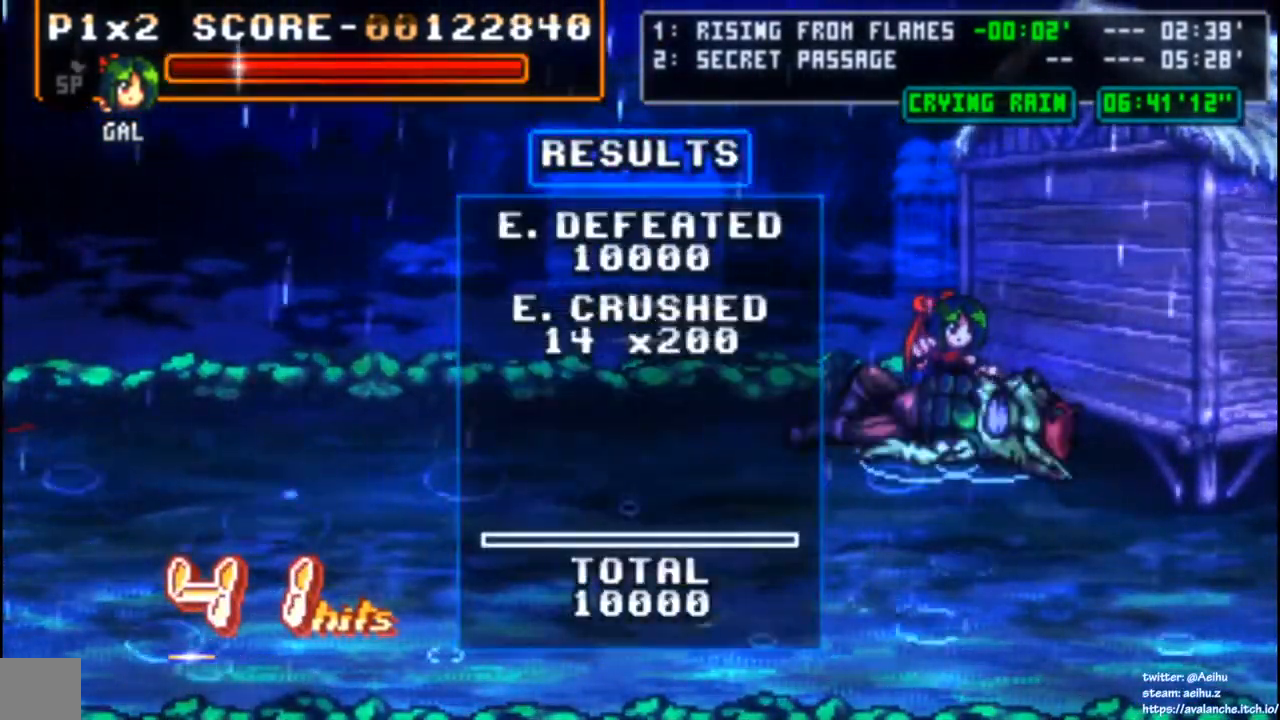
{"dt_ms": 500, "buttons": ["CROSS", "SQUARE"], "left_stick": "center", "events": []}
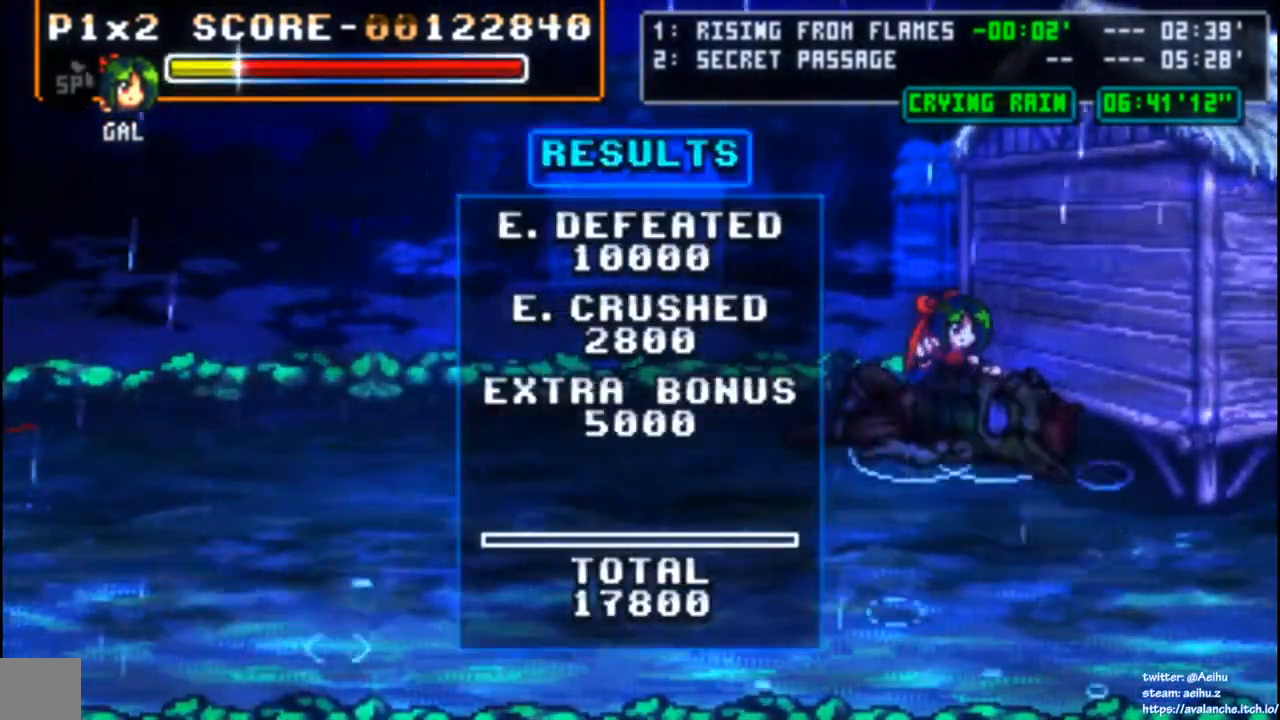
{"dt_ms": 500, "buttons": ["CROSS", "SQUARE"], "left_stick": "center", "events": []}
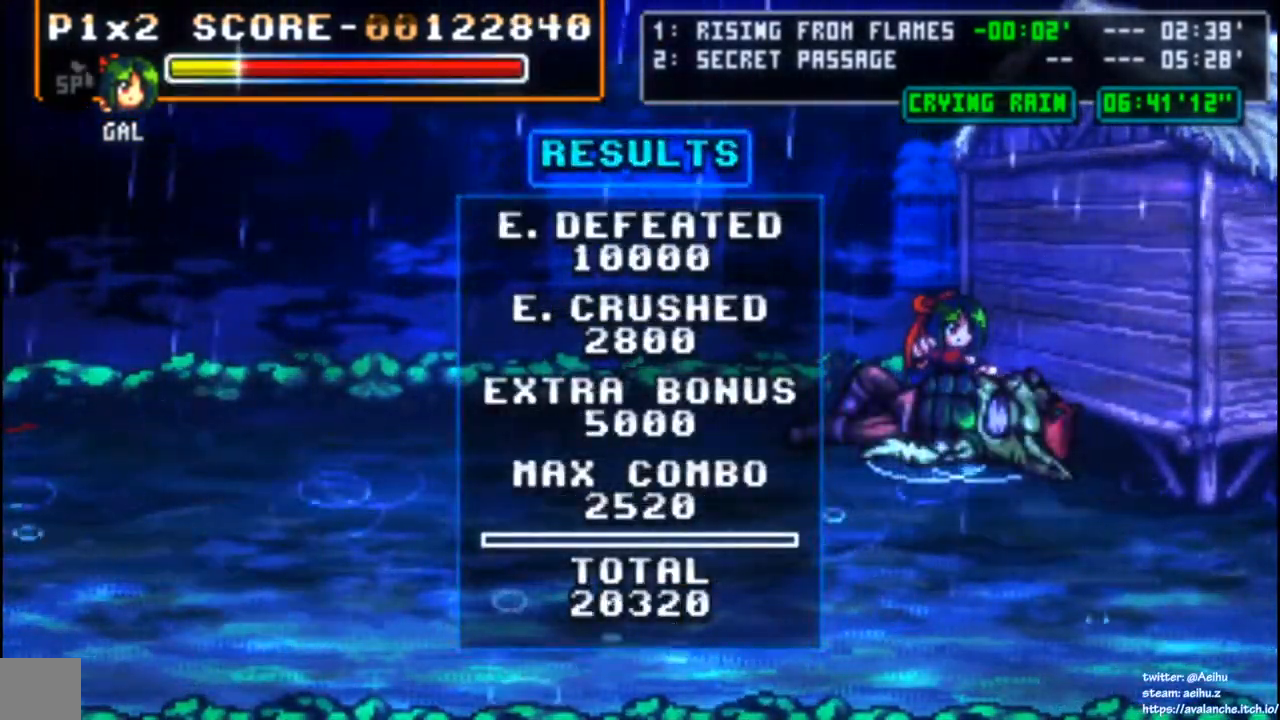
{"dt_ms": 500, "buttons": ["CROSS", "SQUARE"], "left_stick": "center", "events": []}
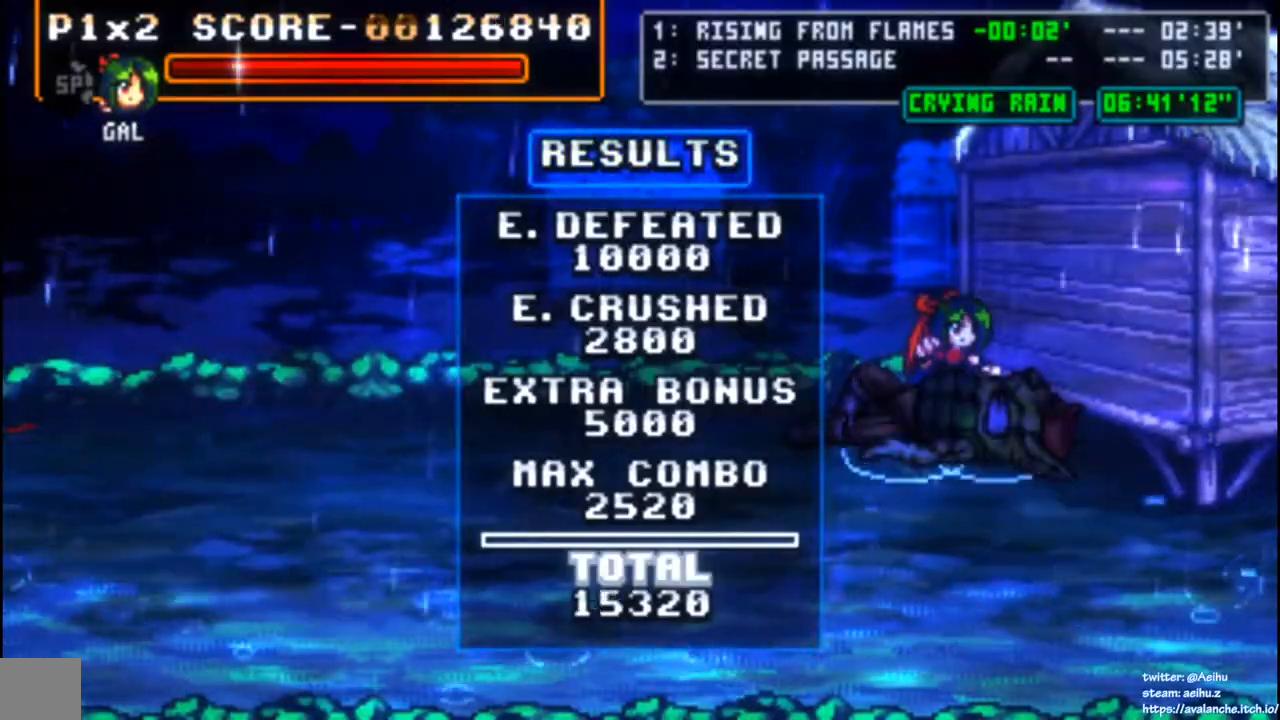
{"dt_ms": 500, "buttons": ["CROSS", "SQUARE"], "left_stick": "center", "events": []}
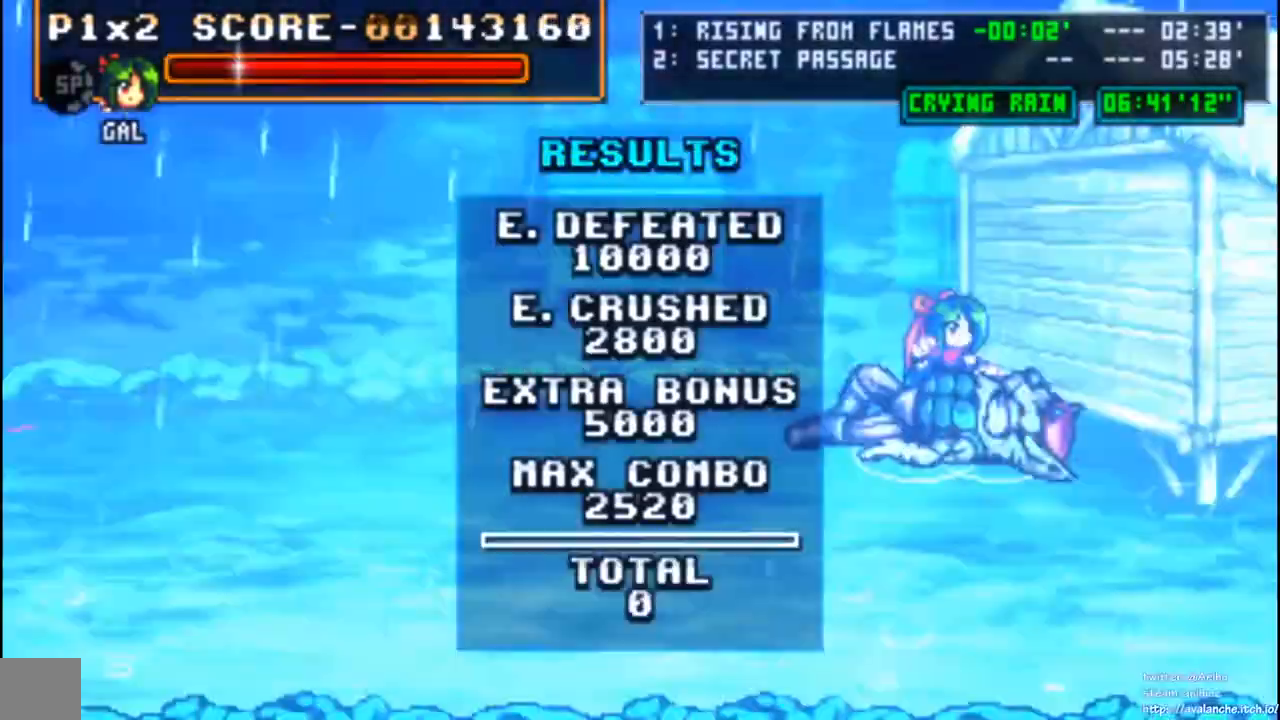
{"dt_ms": 500, "buttons": [], "left_stick": "center", "events": [[300, "CROSS", "up"], [300, "SQUARE", "up"]]}